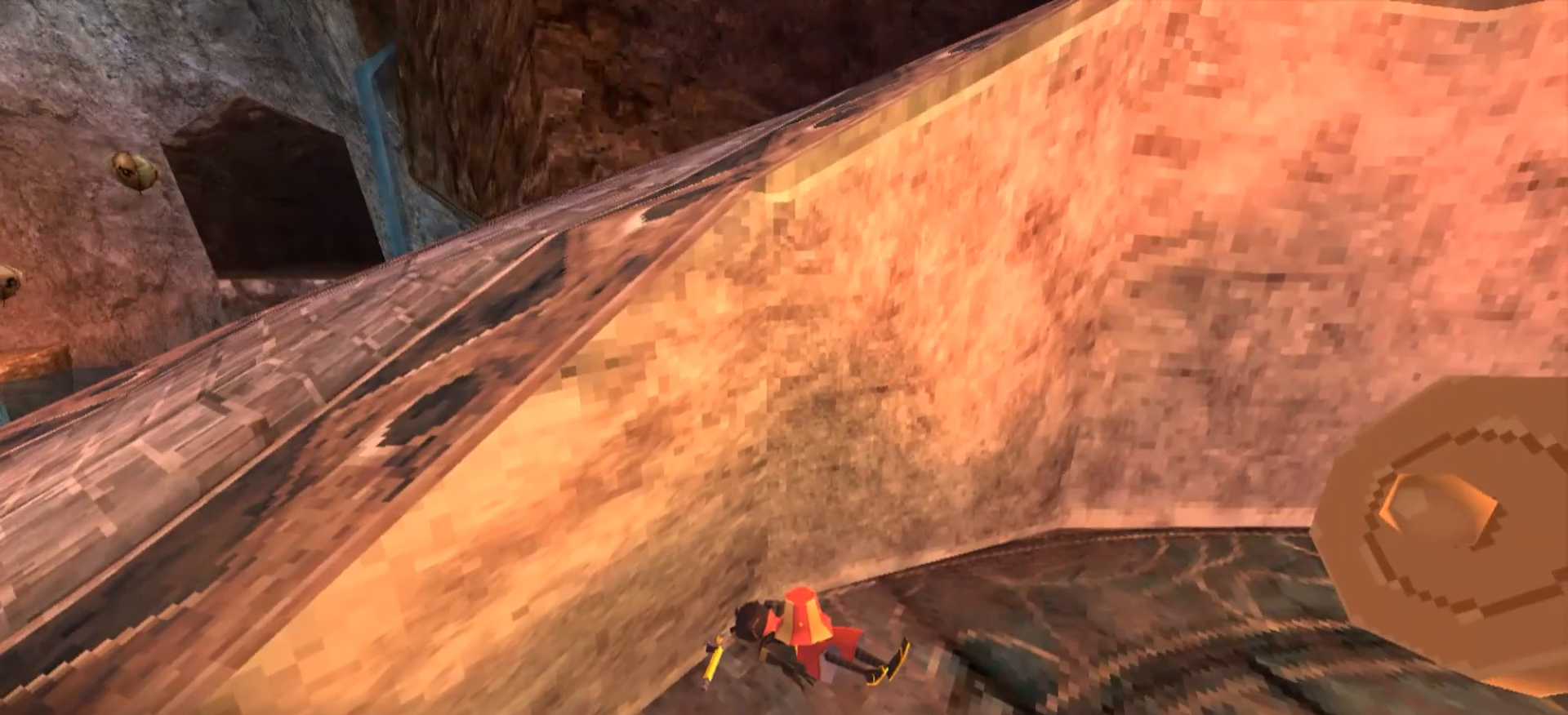
Gameplay with keyboard and mouse; each line is a JSON object with the keys and mouse buttons held at the frame after it. "events" lists presses ("down") and releases ("up") of "1", "2", "3", "4", "5", "a", "alt", "c", "caps_lock", "ctrl", "d", "e", "f", "g", "q", "r", "s", "shift", "space", "t", "tab", "v", "w", "x", "z", "mouse_left", "mouse_wheel" and "mouse_right" between this image and that frame as [ms after this image, input, new state], when the widget could be followed in between. "mouse_left", "mouse_wheel", "mouse_right" = the "left", "wheel", "right" buttons of the "mouse" list. No other keys are recorded. "wheel" means that the mouse wheel is clicked or scrolled. Not read: mouse_move.
{"keys": ["d", "s"], "mouse": [], "events": []}
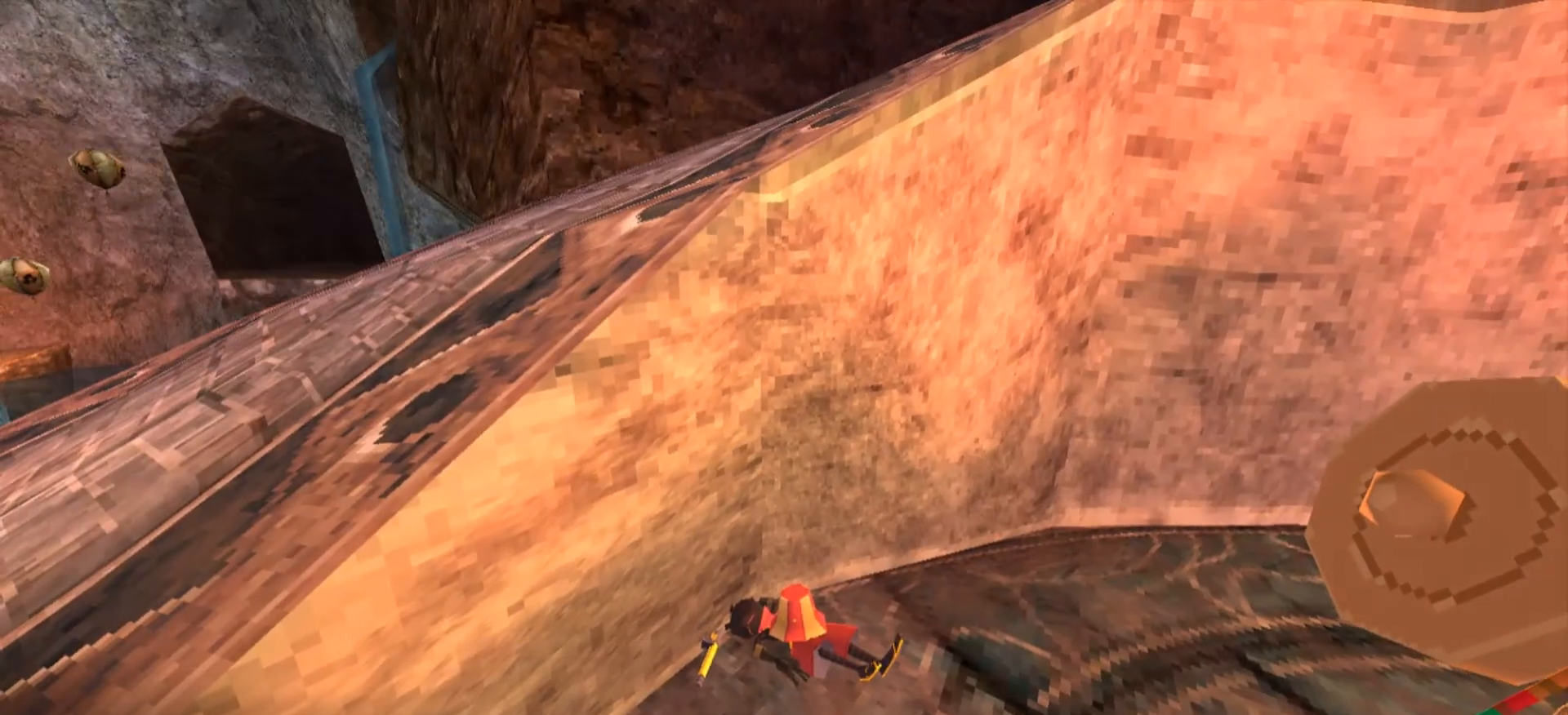
{"keys": ["d", "s"], "mouse": [], "events": []}
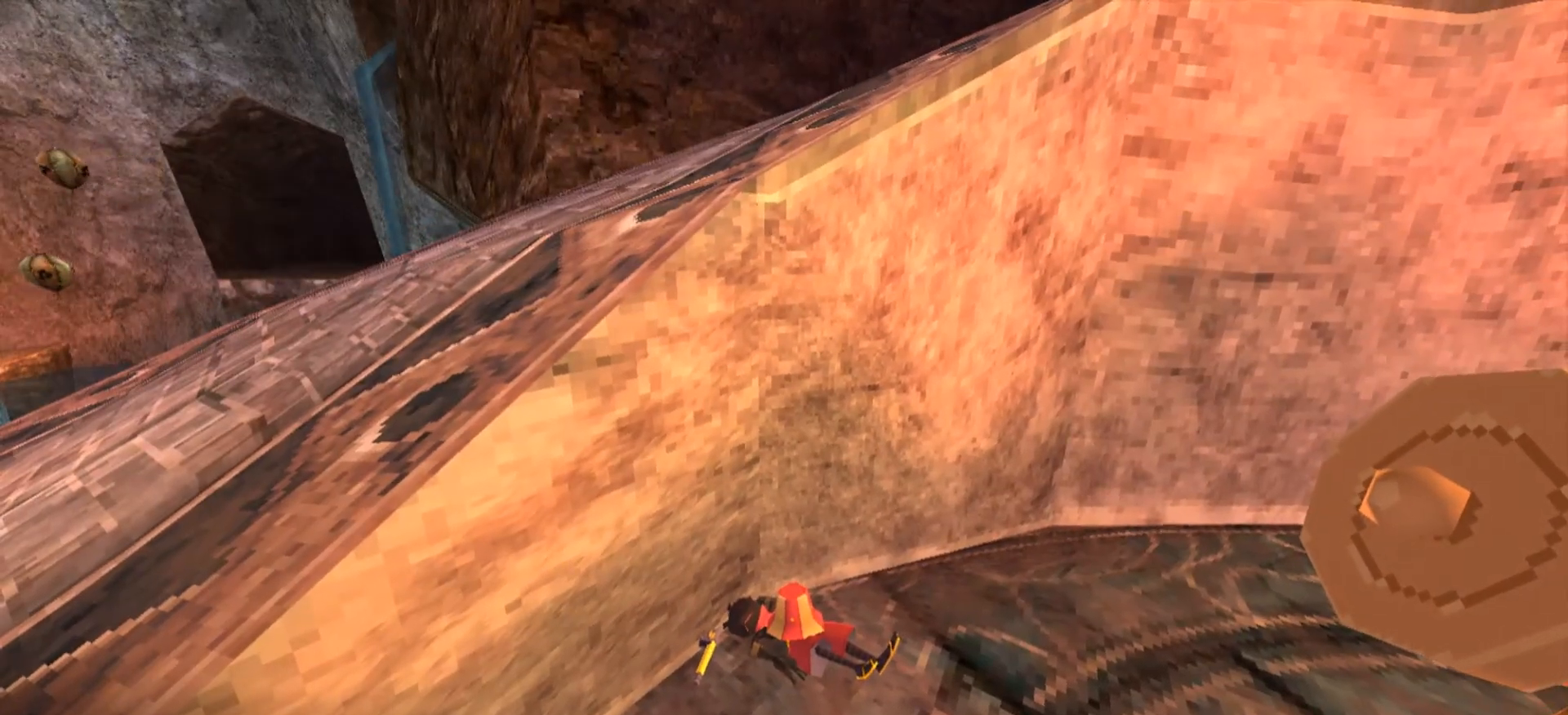
{"keys": ["s"], "mouse": [], "events": [[133, "d", "up"]]}
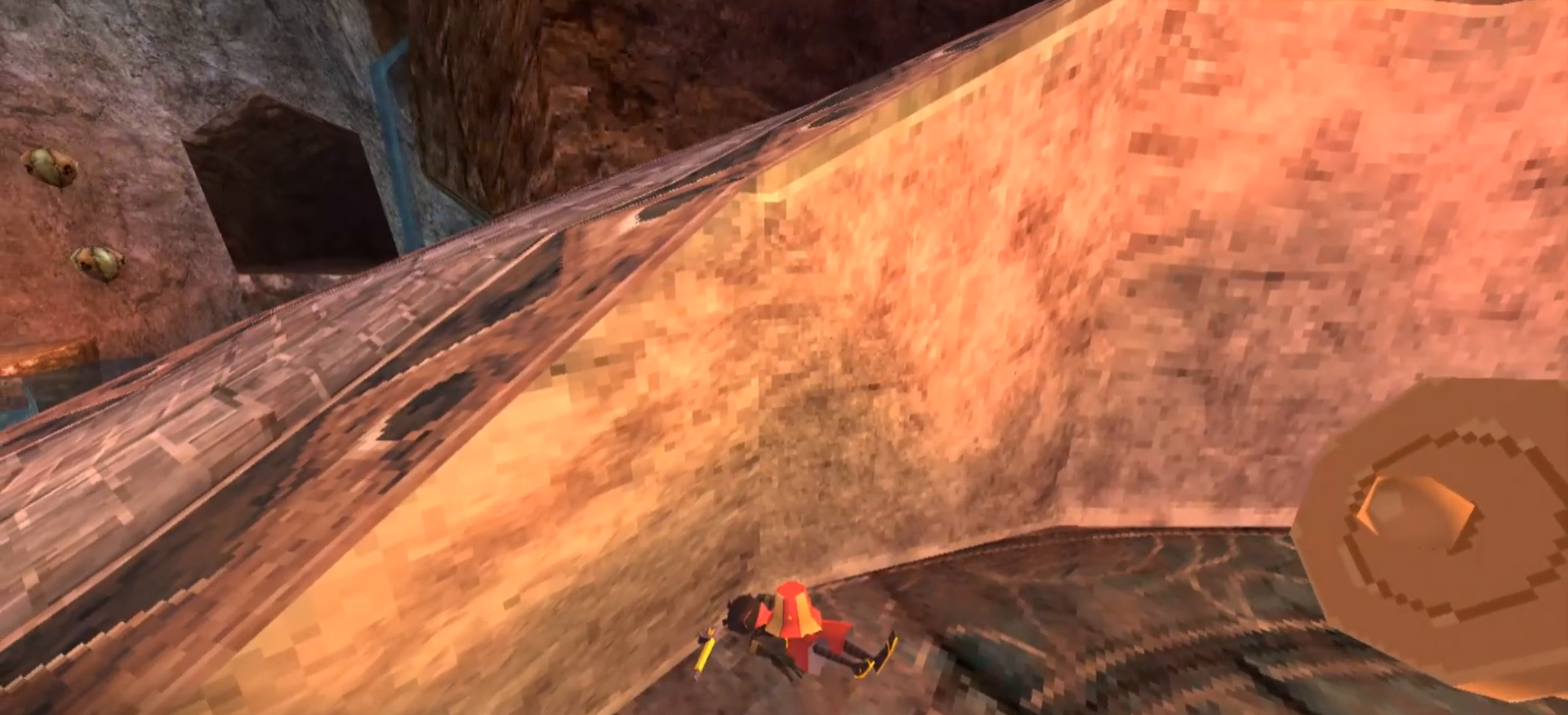
{"keys": ["s"], "mouse": [], "events": []}
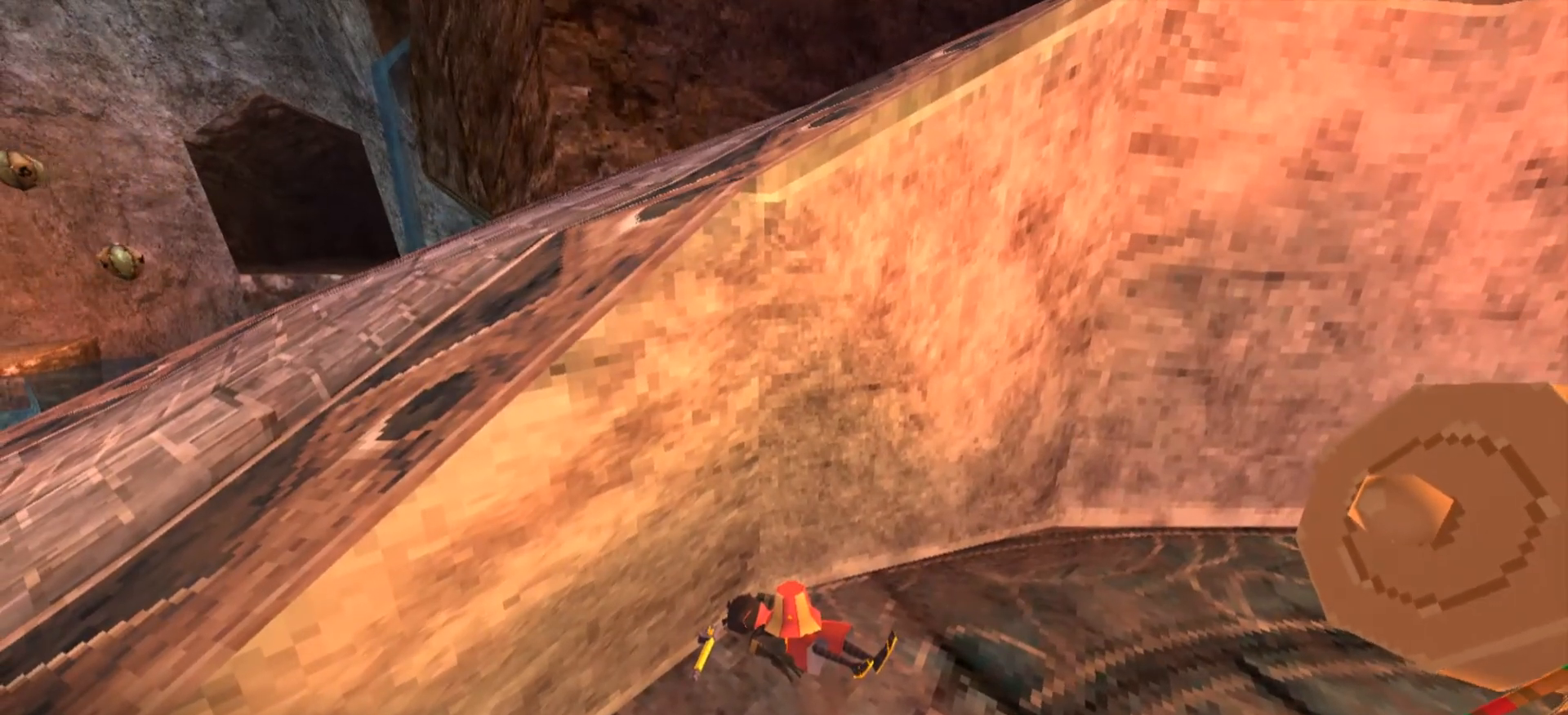
{"keys": ["s", "space"], "mouse": [], "events": [[100, "s", "up"], [367, "s", "down"], [500, "space", "down"]]}
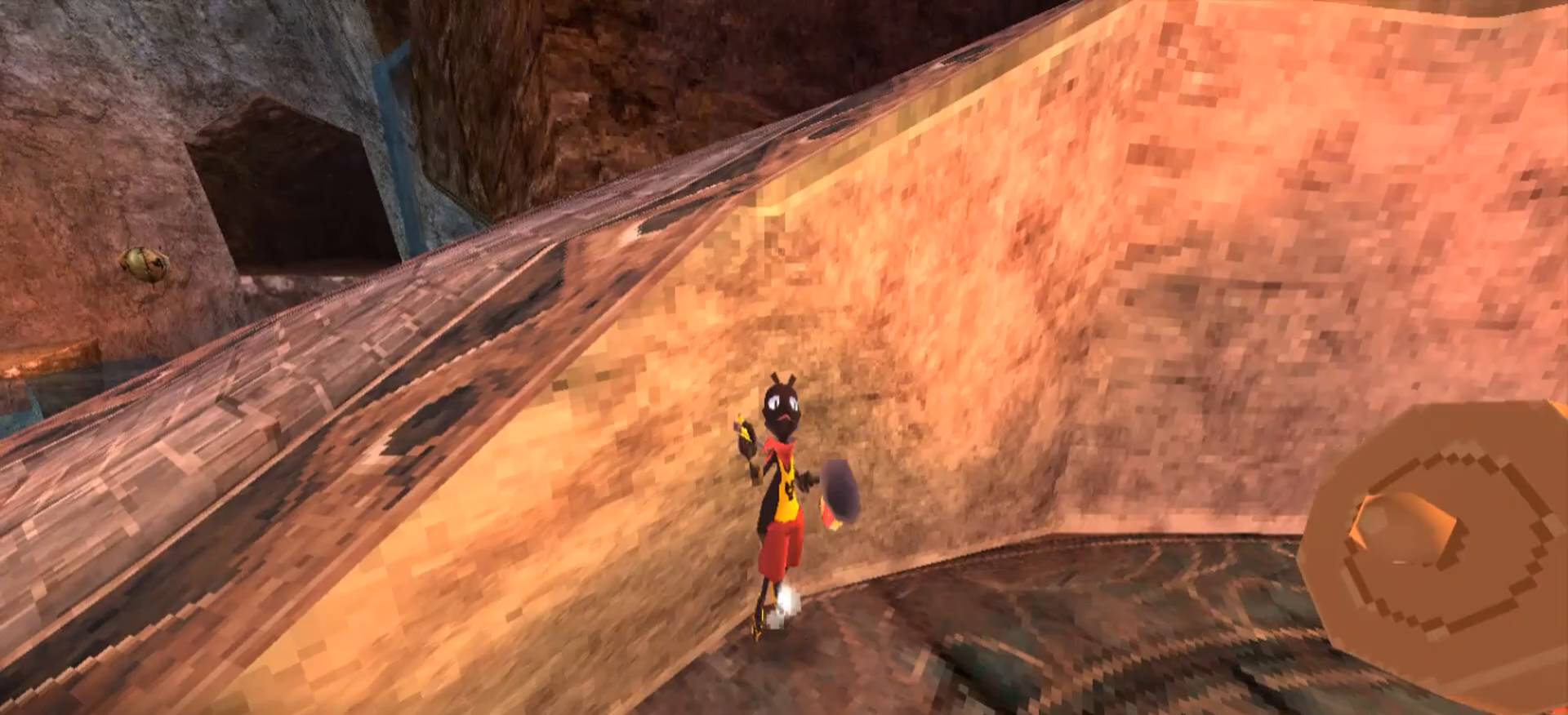
{"keys": ["d", "s"], "mouse": [], "events": [[233, "d", "down"], [233, "space", "up"]]}
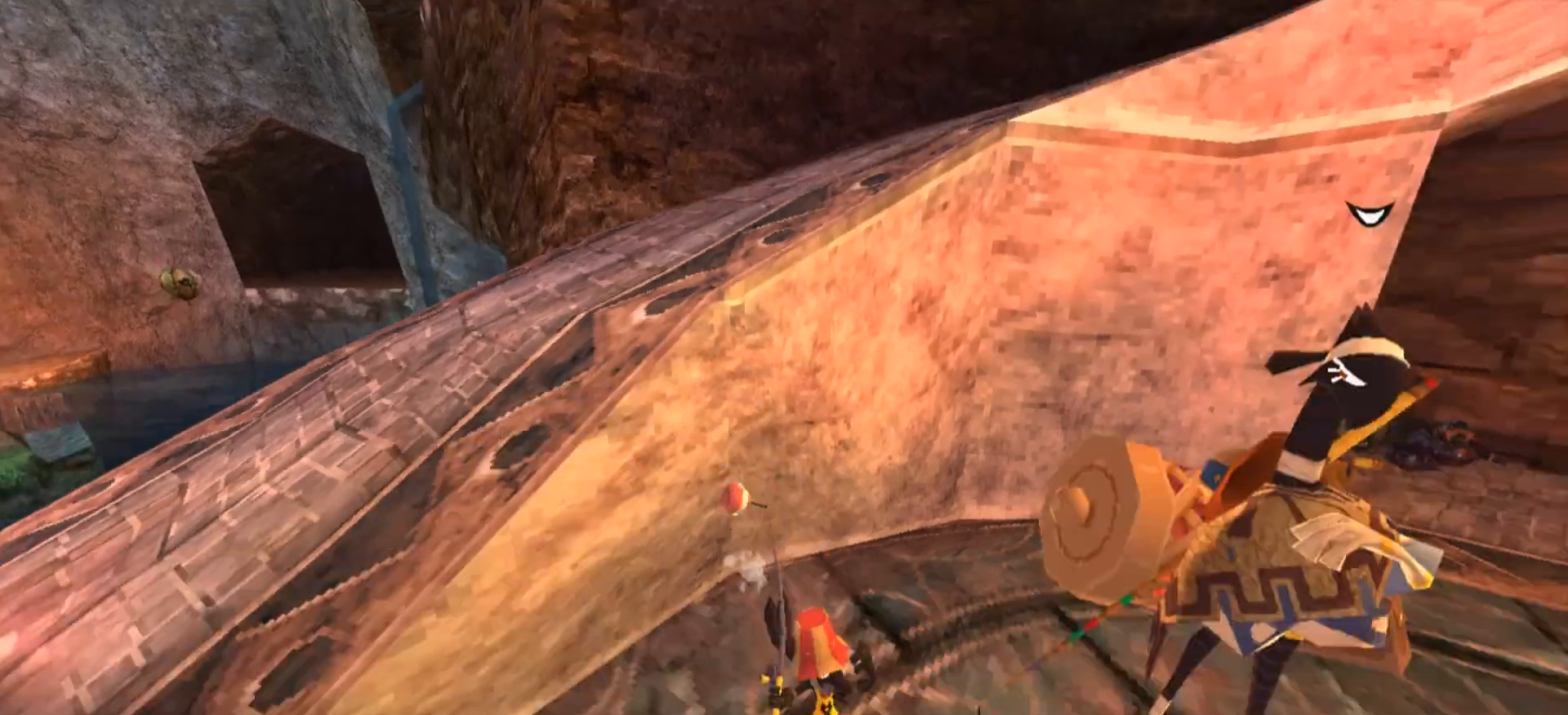
{"keys": [], "mouse": [], "events": [[33, "d", "up"], [133, "e", "down"], [200, "s", "up"], [467, "e", "up"]]}
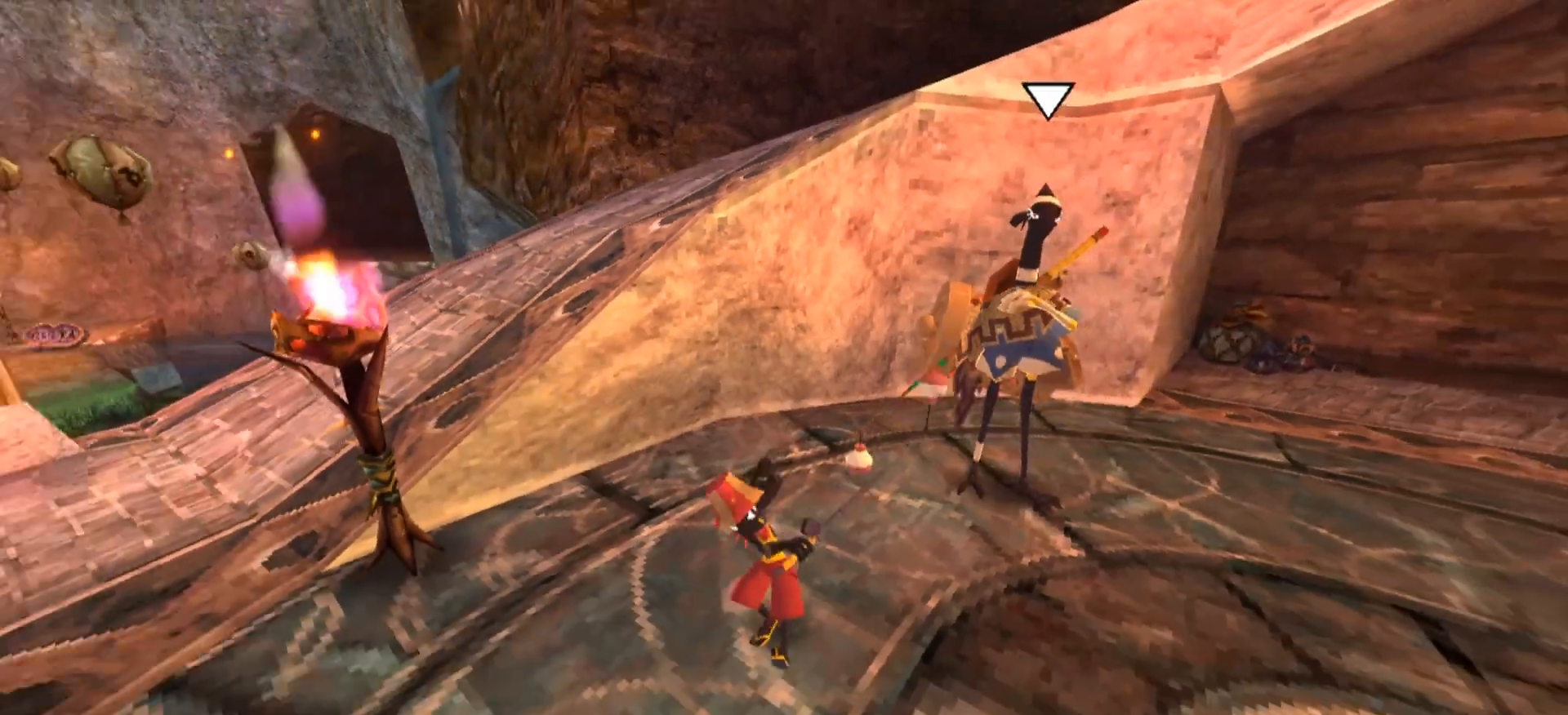
{"keys": ["a"], "mouse": [], "events": [[67, "w", "down"], [267, "a", "down"], [267, "w", "up"]]}
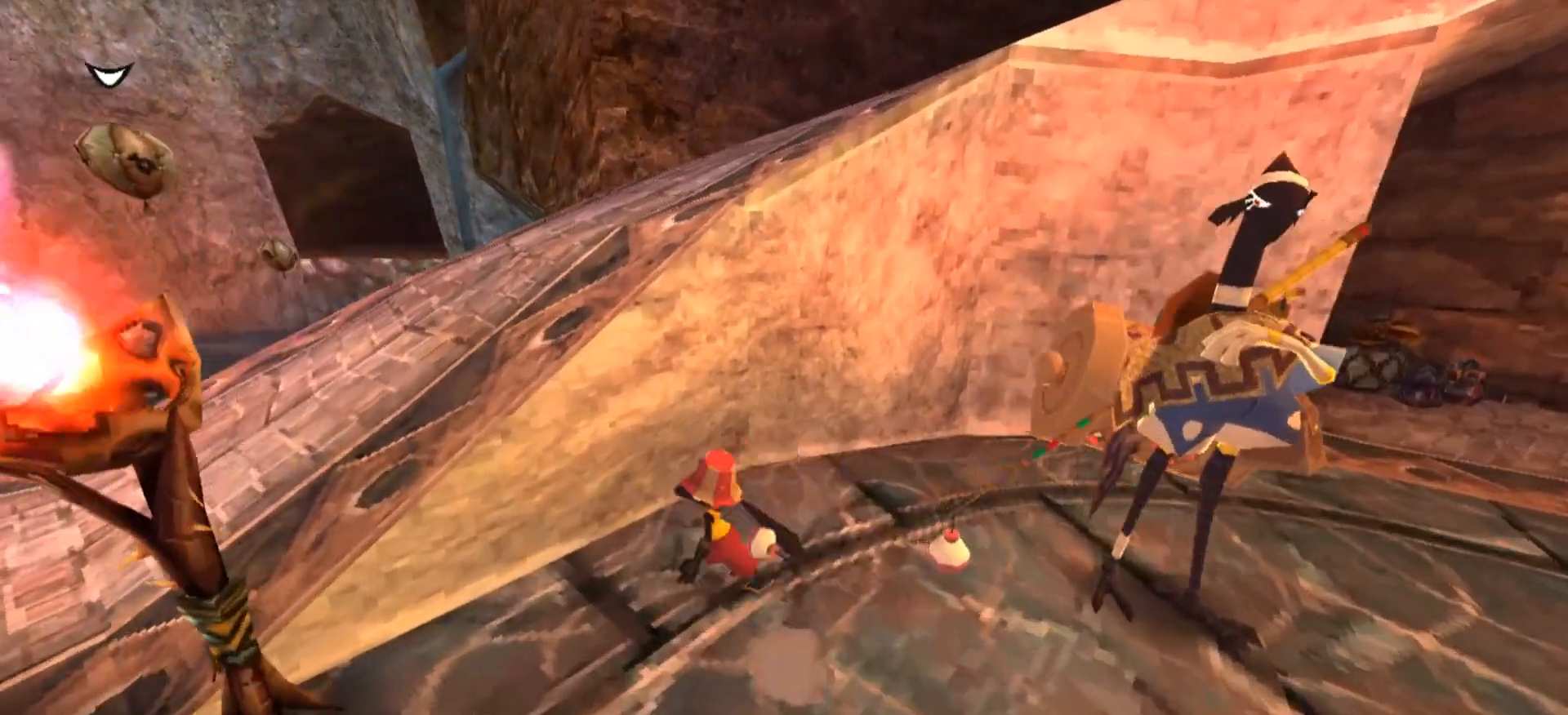
{"keys": ["a", "space"], "mouse": [], "events": [[300, "space", "down"]]}
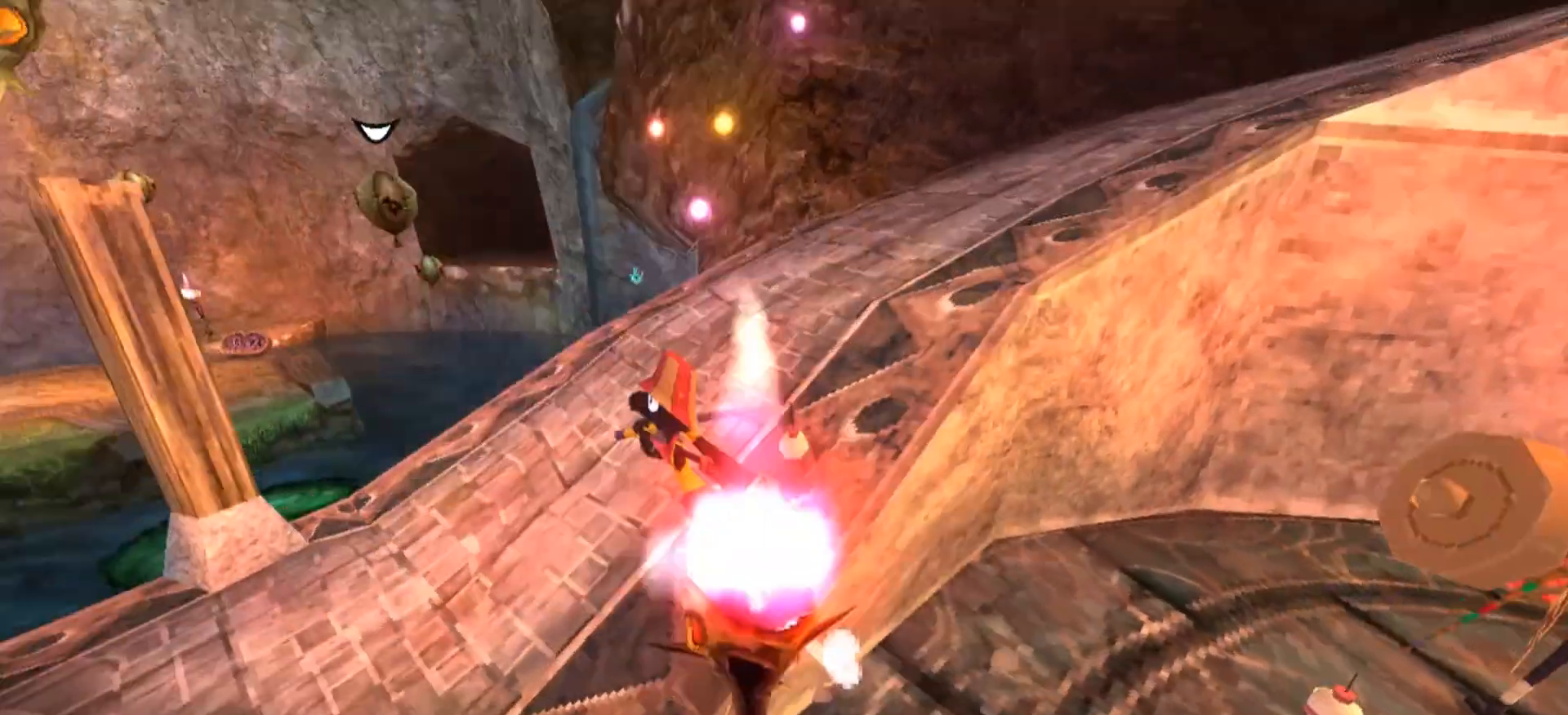
{"keys": ["w"], "mouse": [], "events": [[33, "w", "down"], [100, "space", "up"], [133, "a", "up"]]}
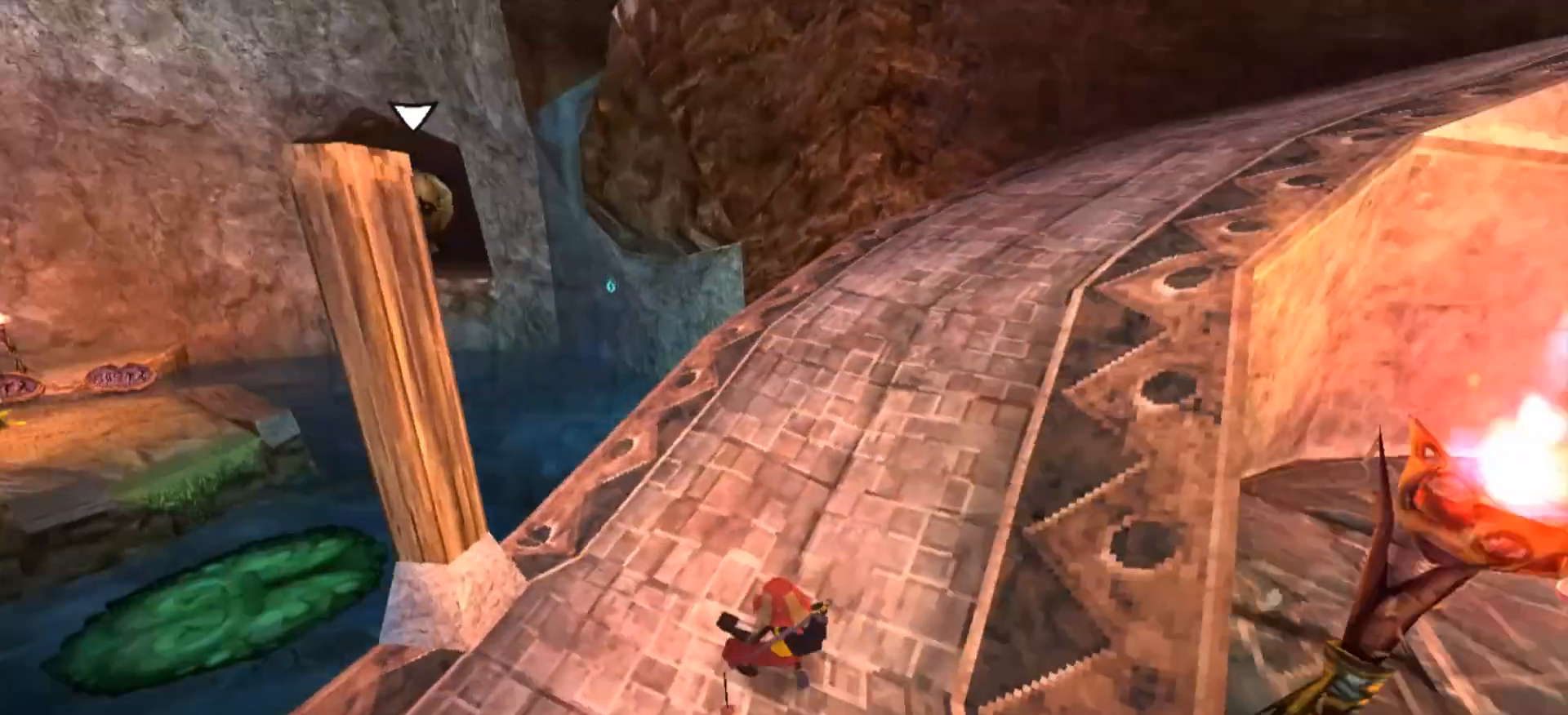
{"keys": ["w"], "mouse": [], "events": []}
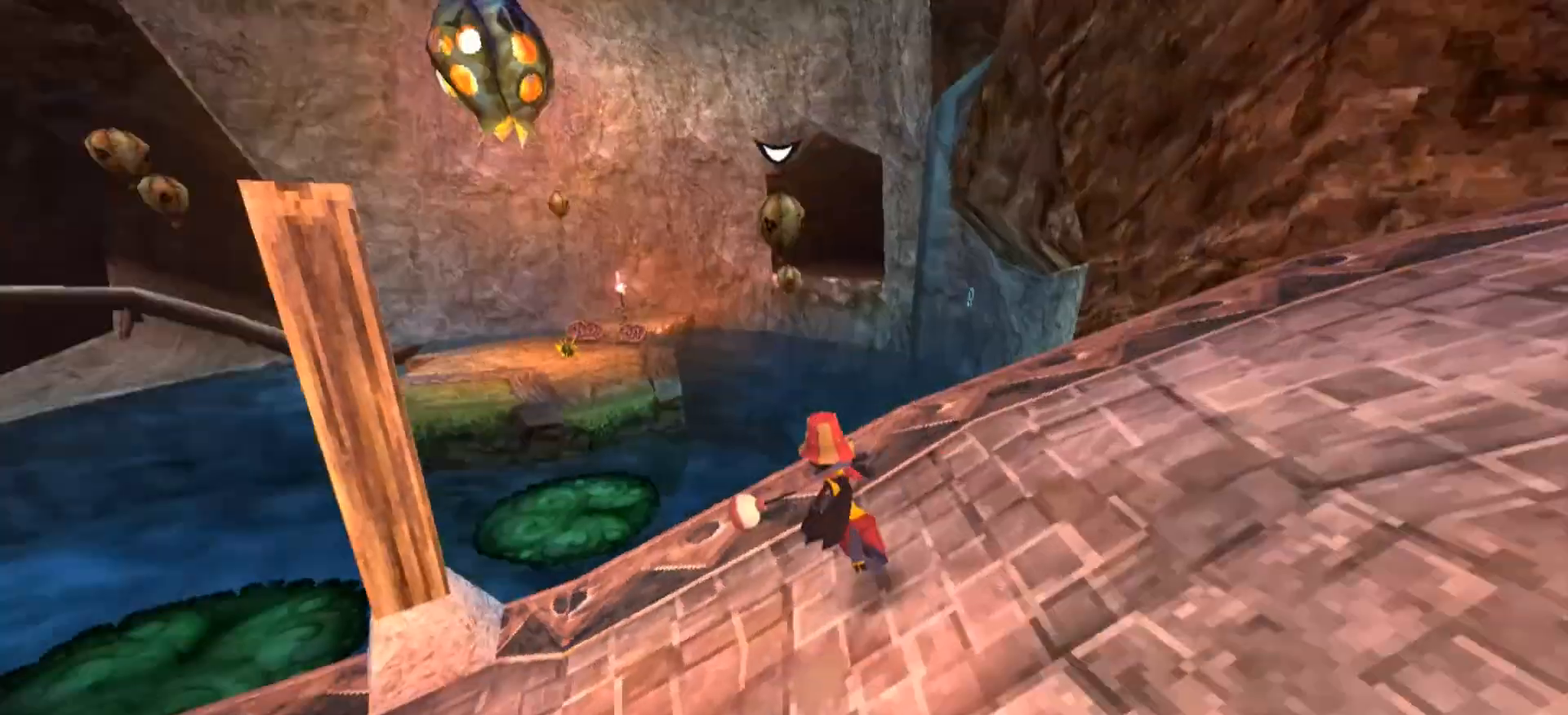
{"keys": ["d"], "mouse": [], "events": [[67, "w", "up"], [433, "d", "down"]]}
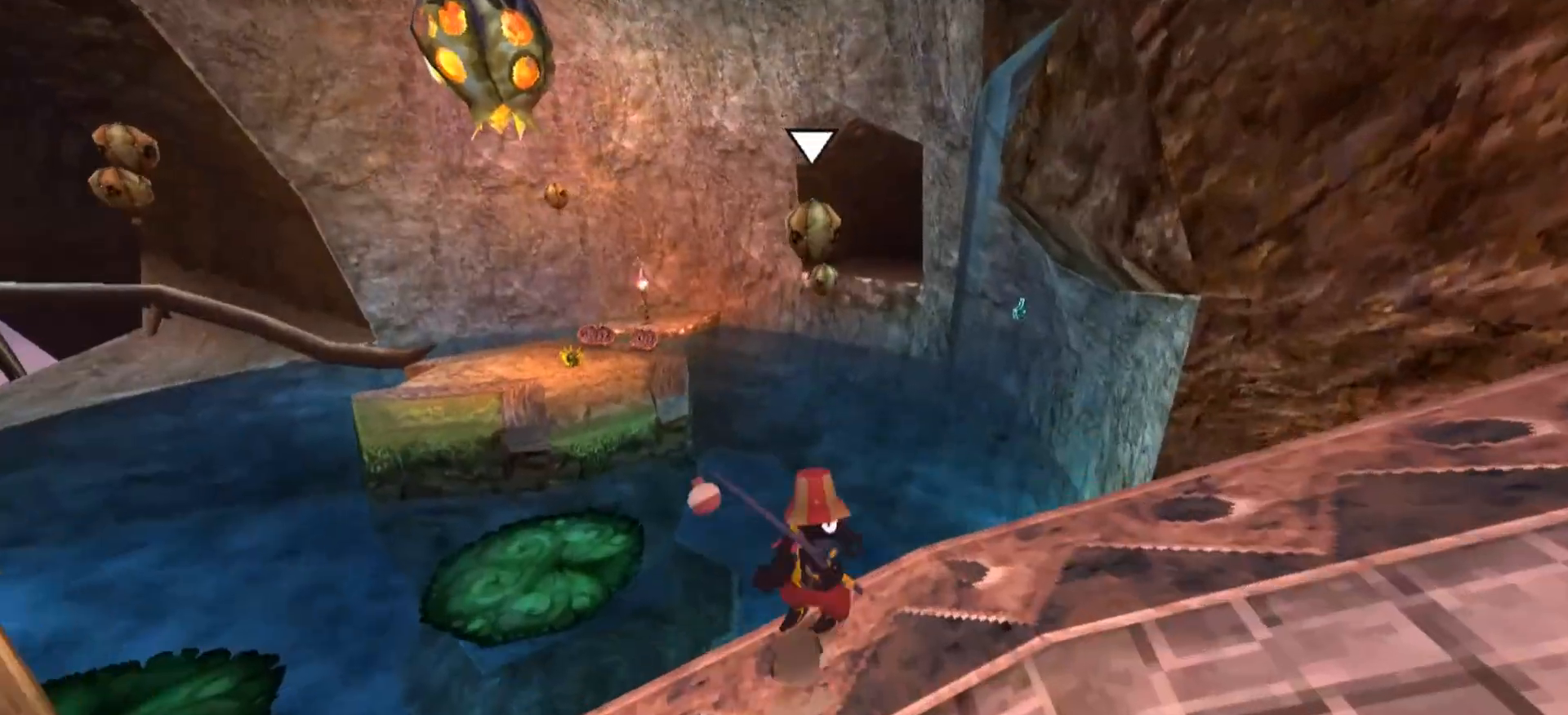
{"keys": ["d", "w"], "mouse": [], "events": [[433, "w", "down"]]}
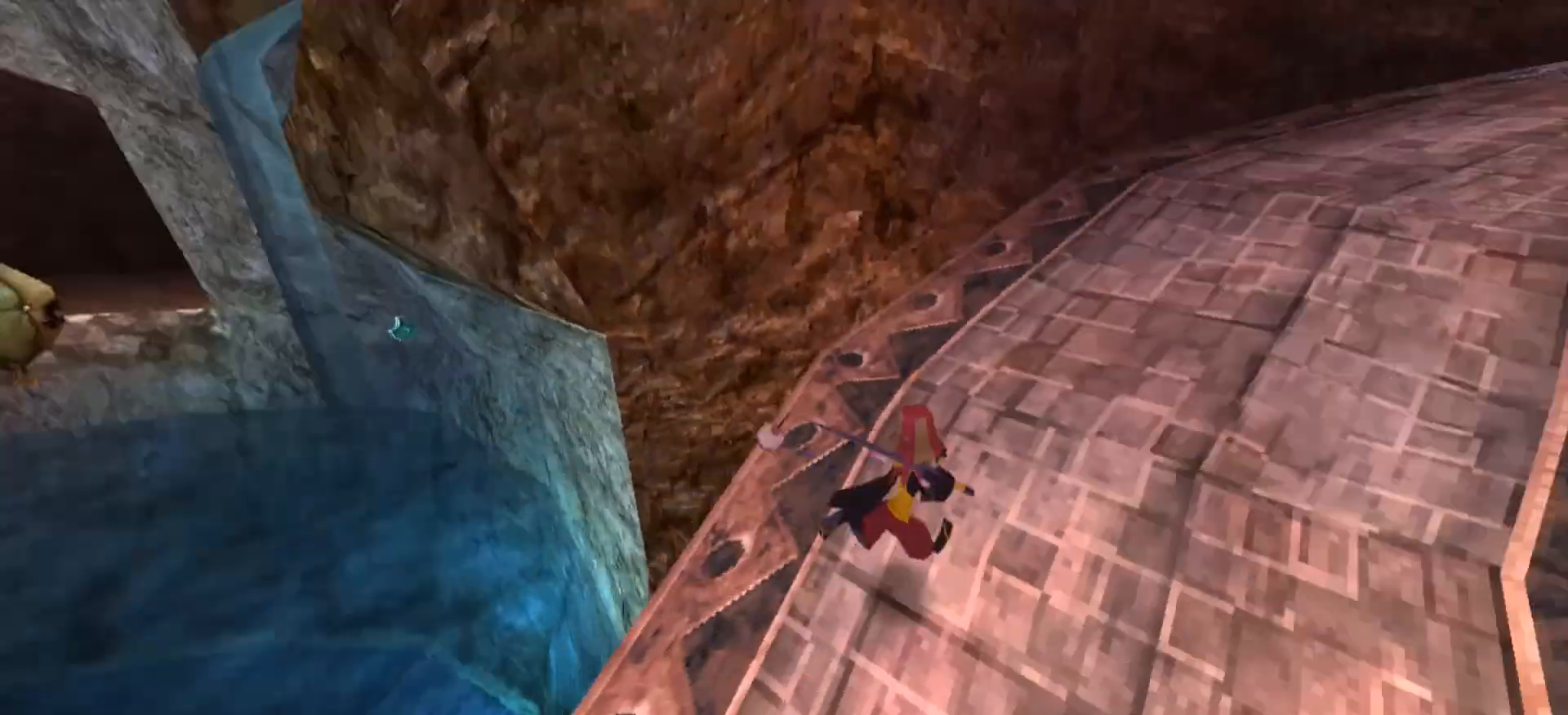
{"keys": ["w"], "mouse": [], "events": [[333, "d", "up"]]}
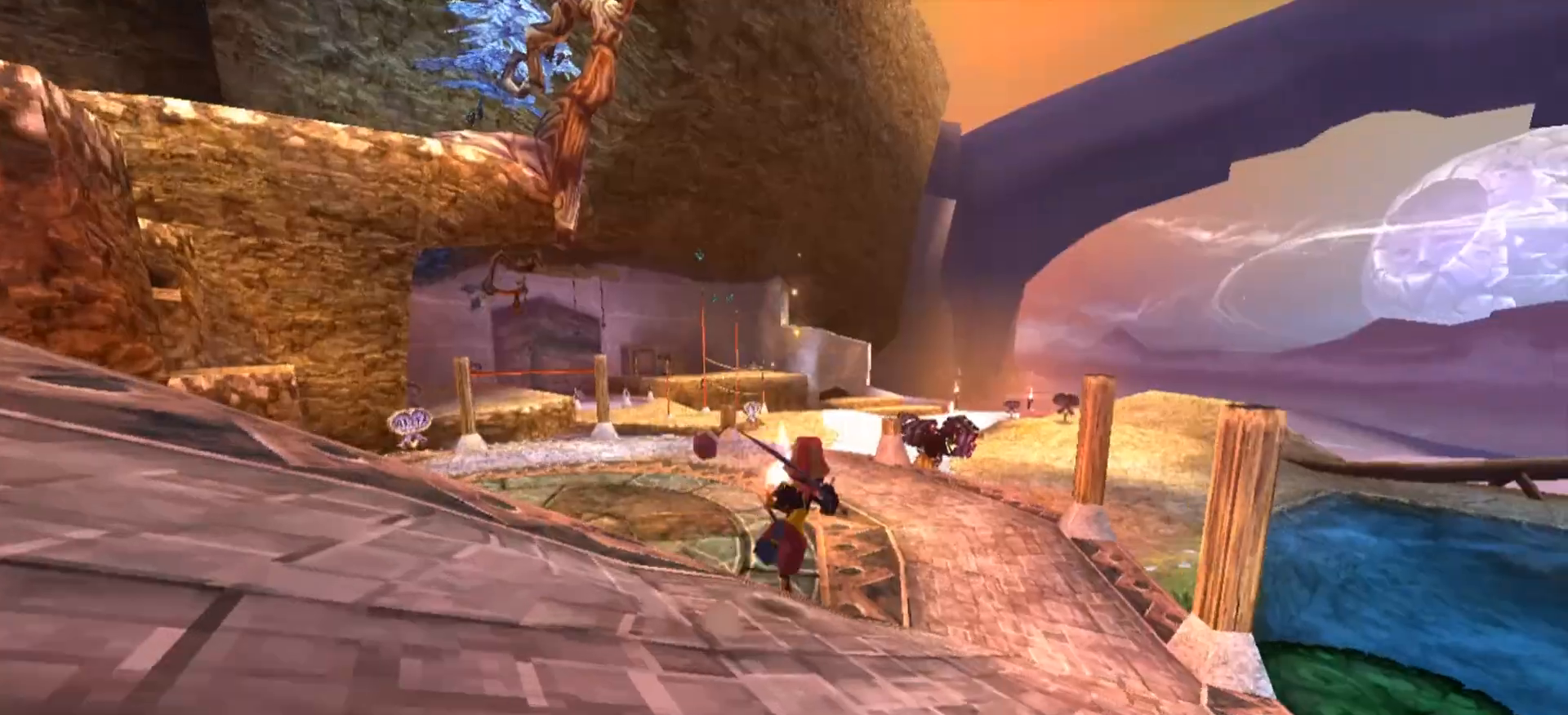
{"keys": ["s"], "mouse": [], "events": [[67, "a", "down"], [300, "w", "up"], [500, "a", "up"], [500, "s", "down"]]}
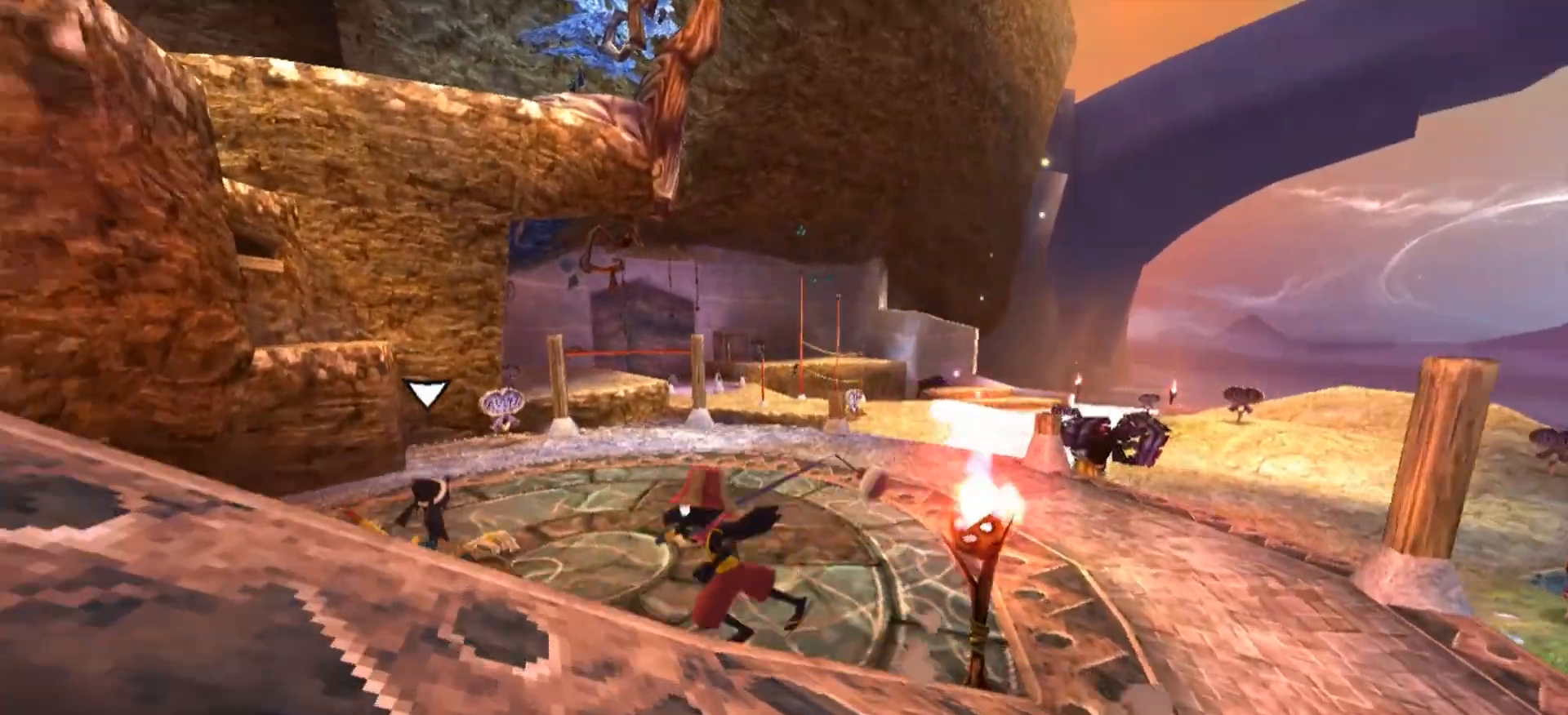
{"keys": ["d"], "mouse": [], "events": [[167, "d", "down"], [367, "s", "up"]]}
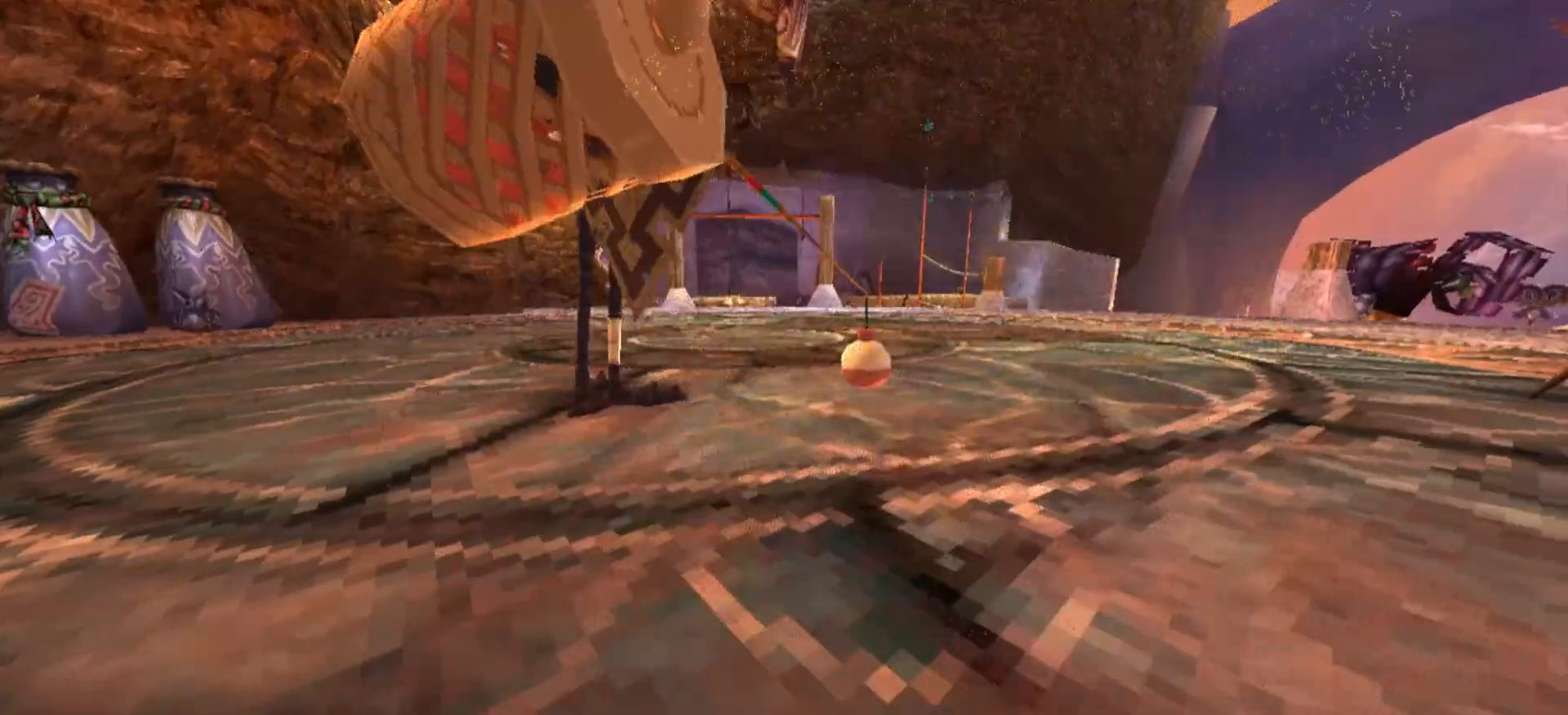
{"keys": ["d", "w"], "mouse": [], "events": [[67, "w", "down"]]}
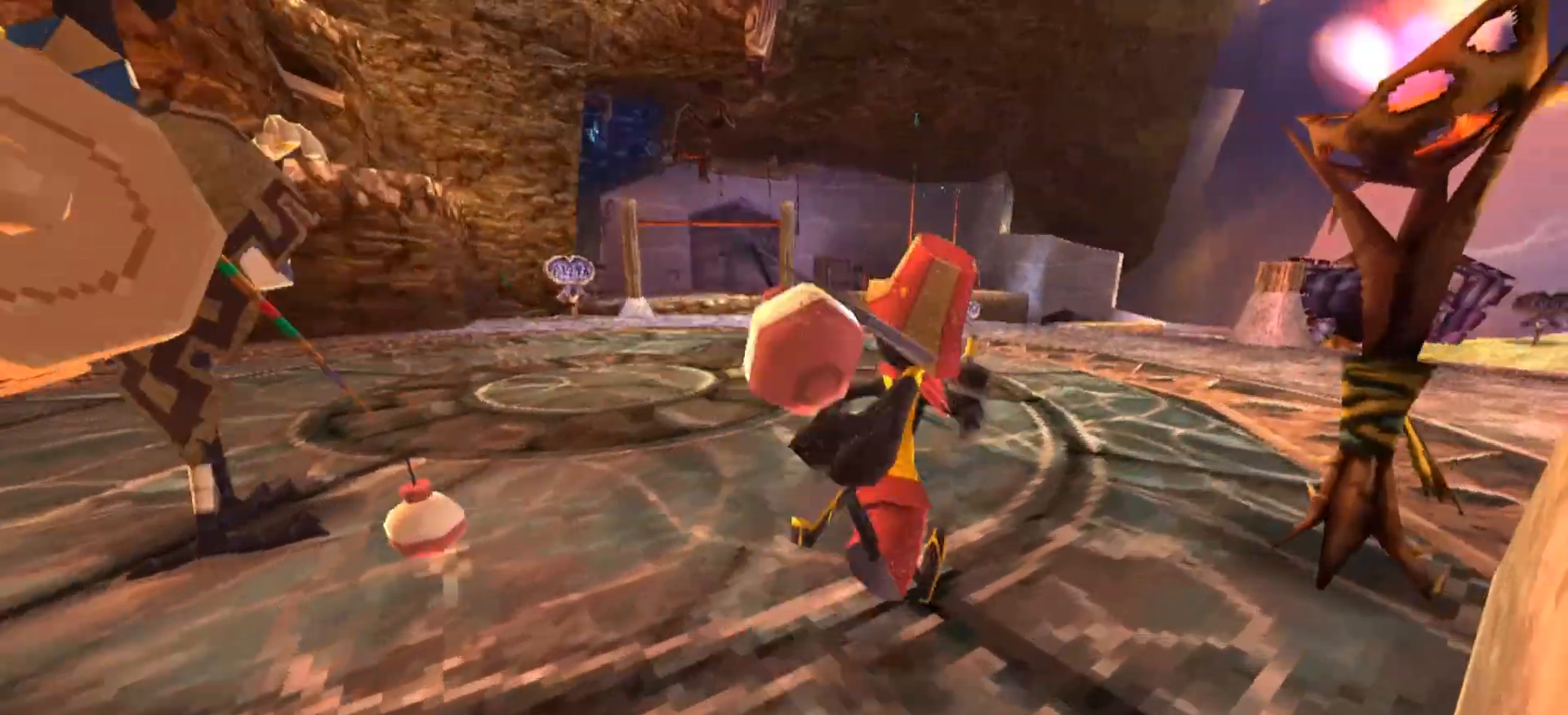
{"keys": ["w"], "mouse": [], "events": [[433, "d", "up"]]}
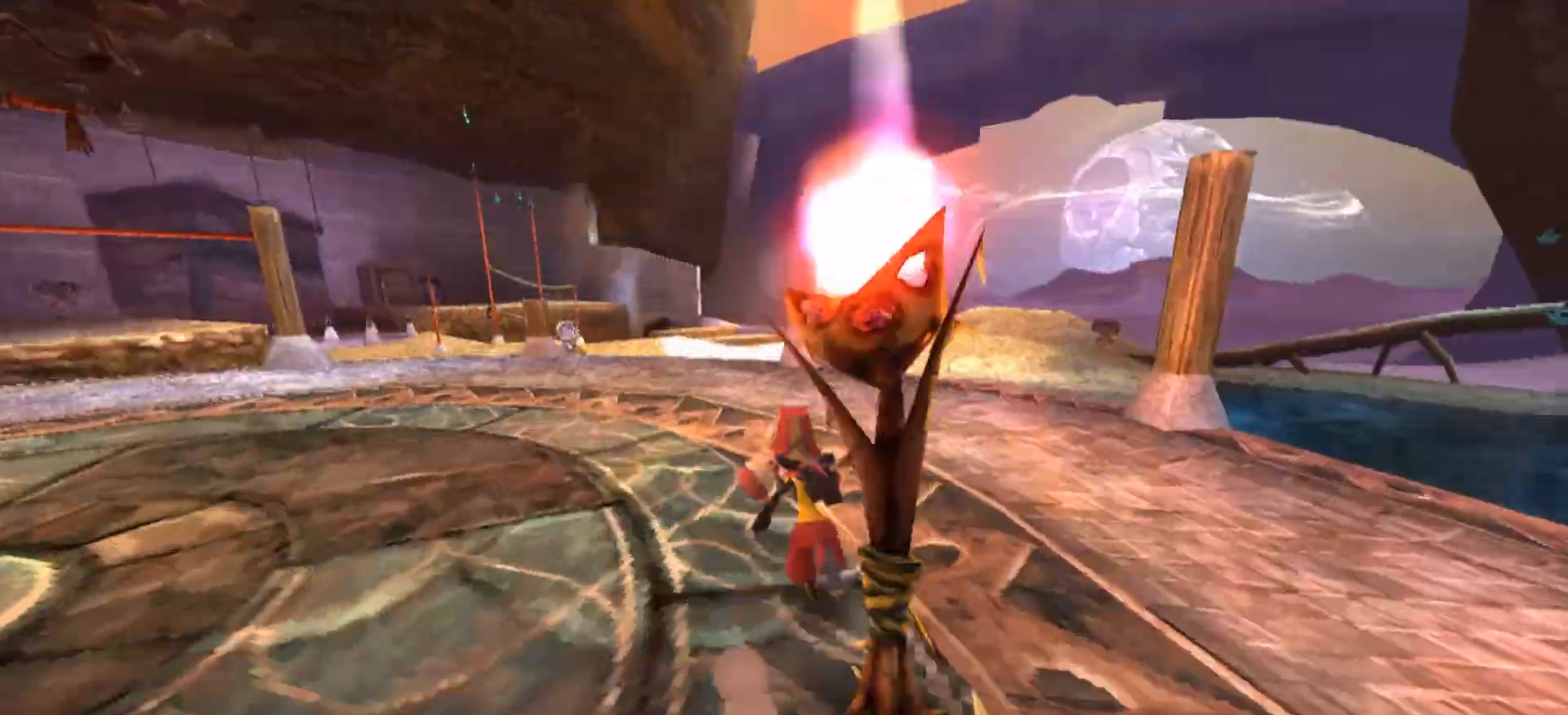
{"keys": ["w"], "mouse": [], "events": []}
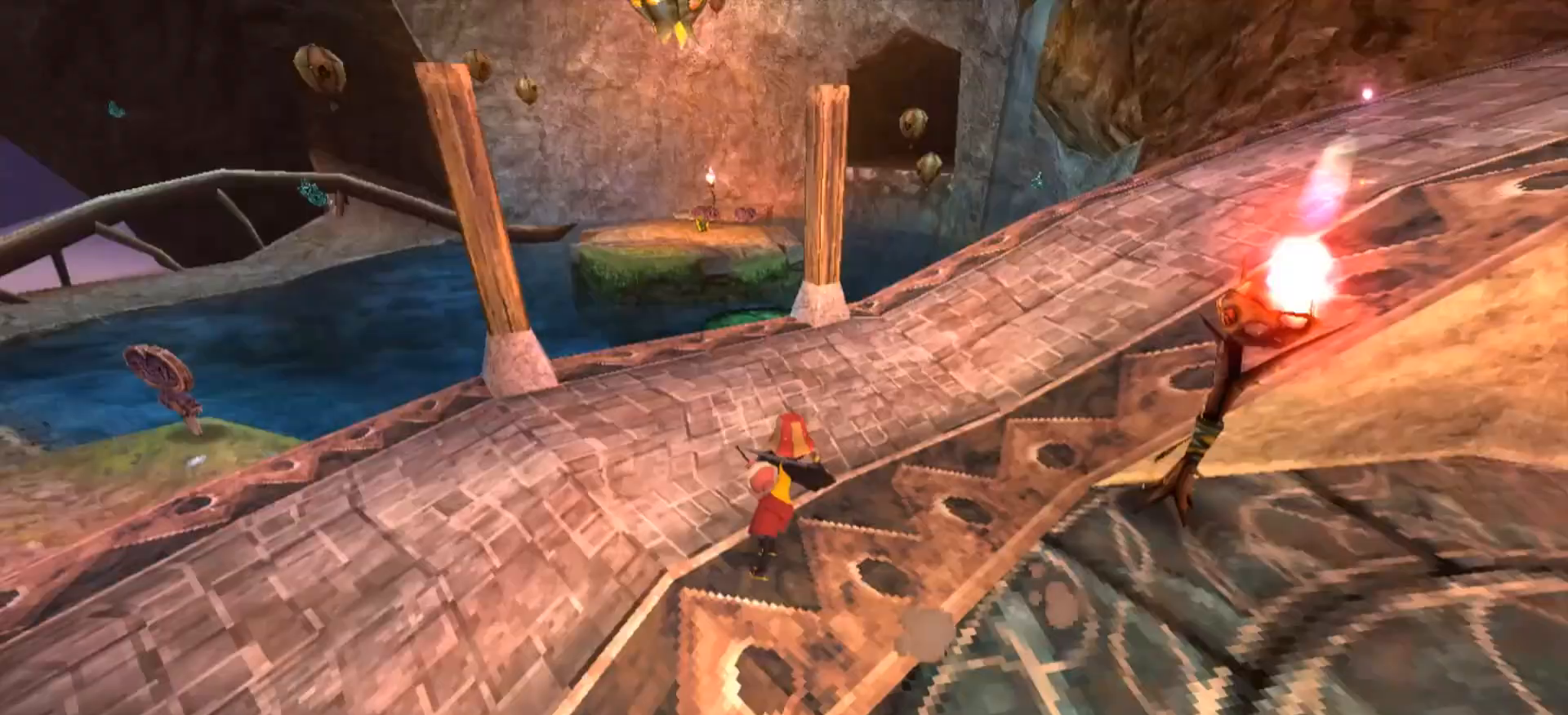
{"keys": ["w"], "mouse": [], "events": []}
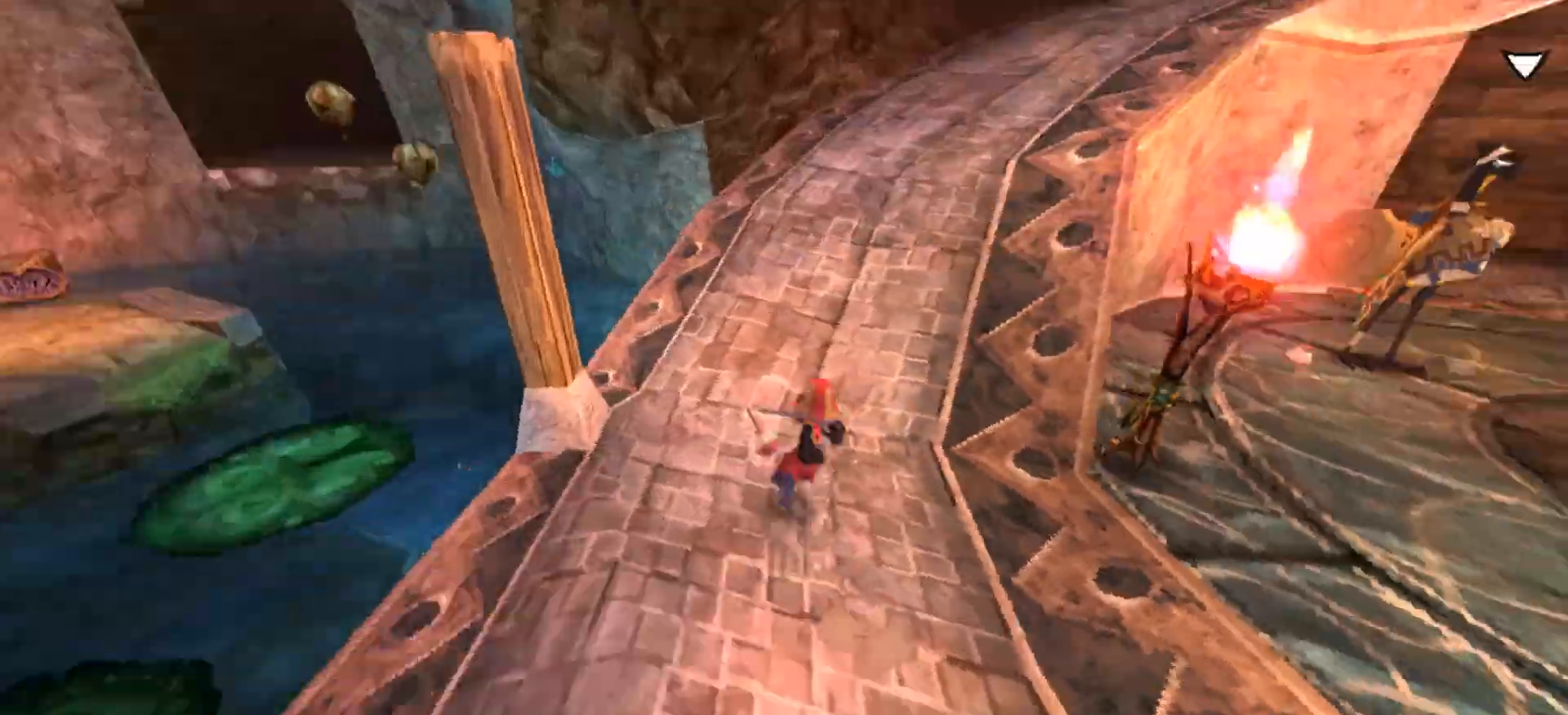
{"keys": ["w"], "mouse": [], "events": []}
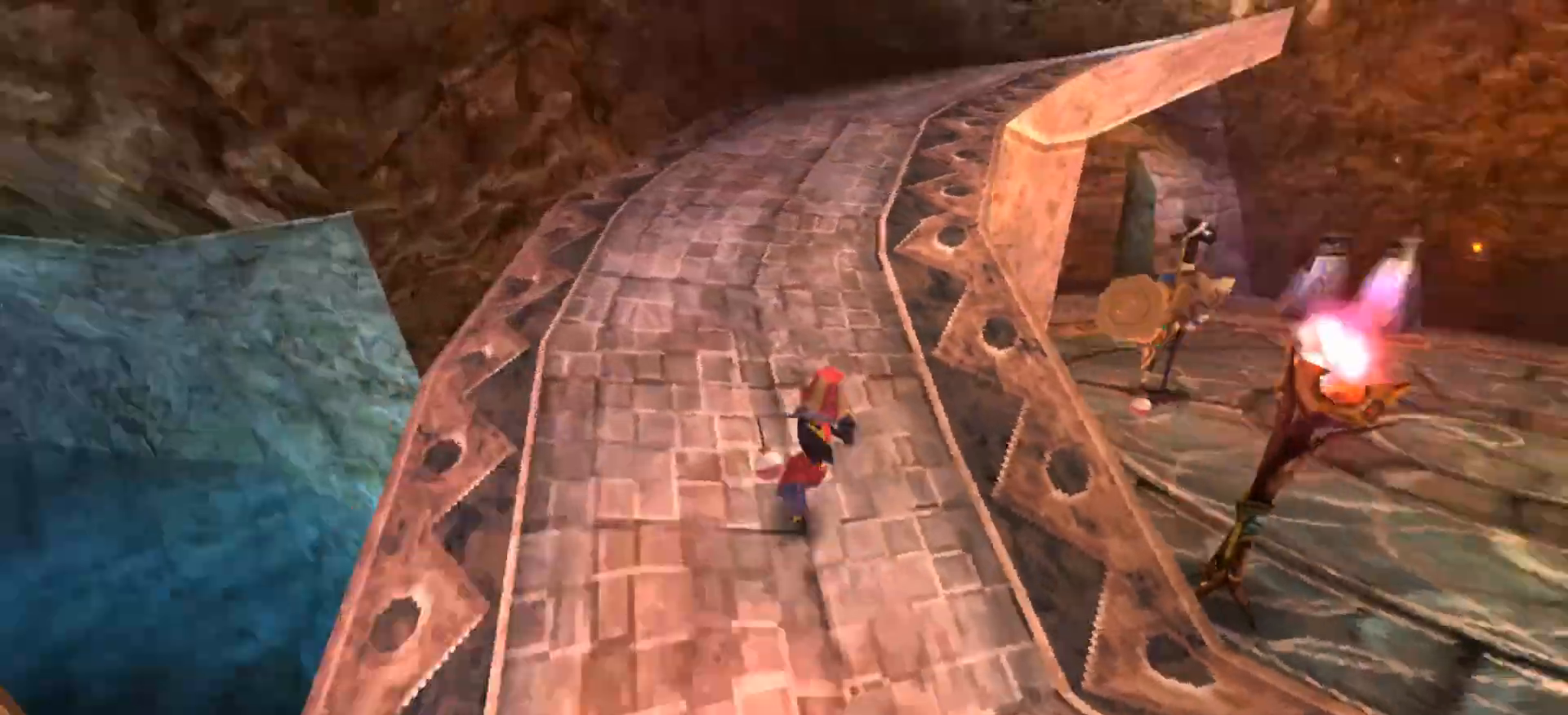
{"keys": ["w"], "mouse": [], "events": []}
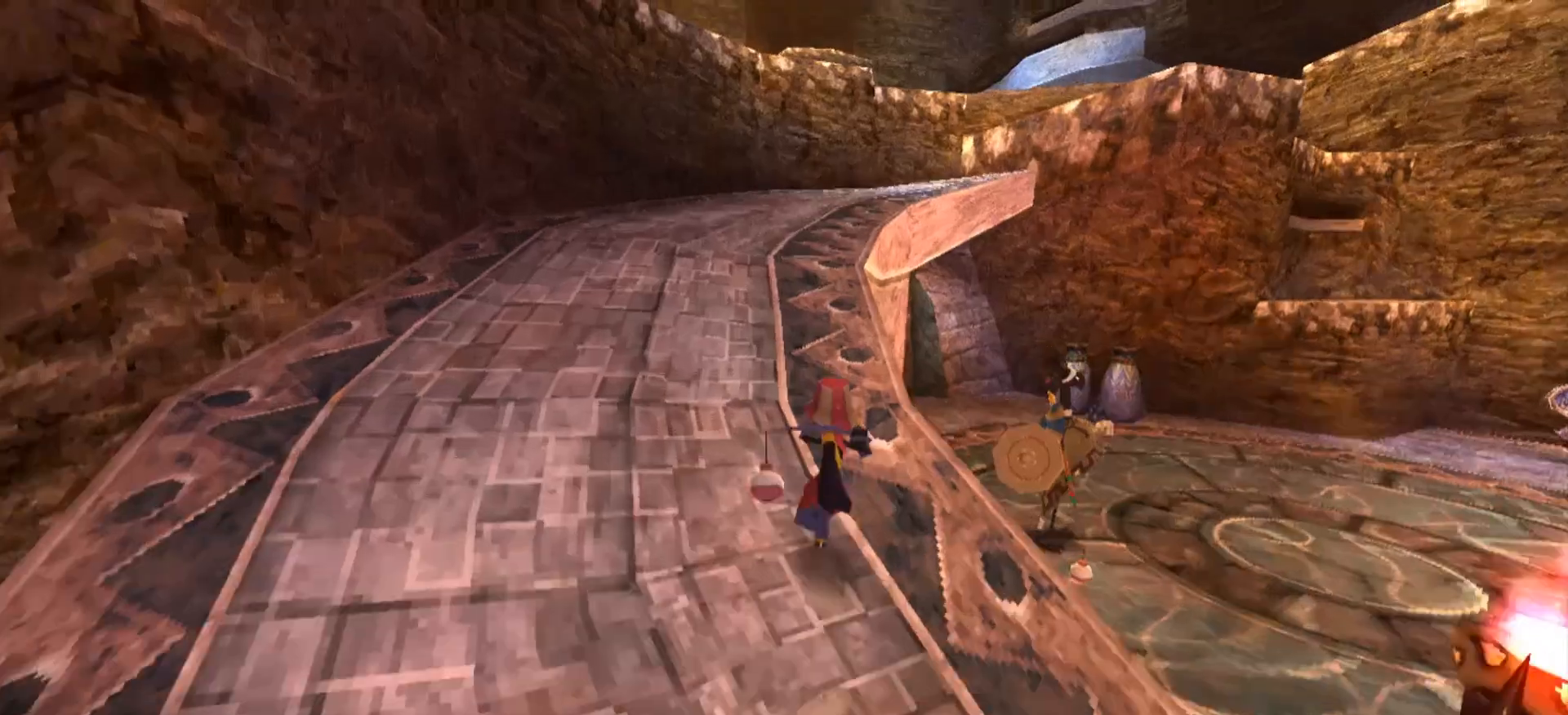
{"keys": ["w"], "mouse": [], "events": [[133, "a", "down"], [267, "a", "up"]]}
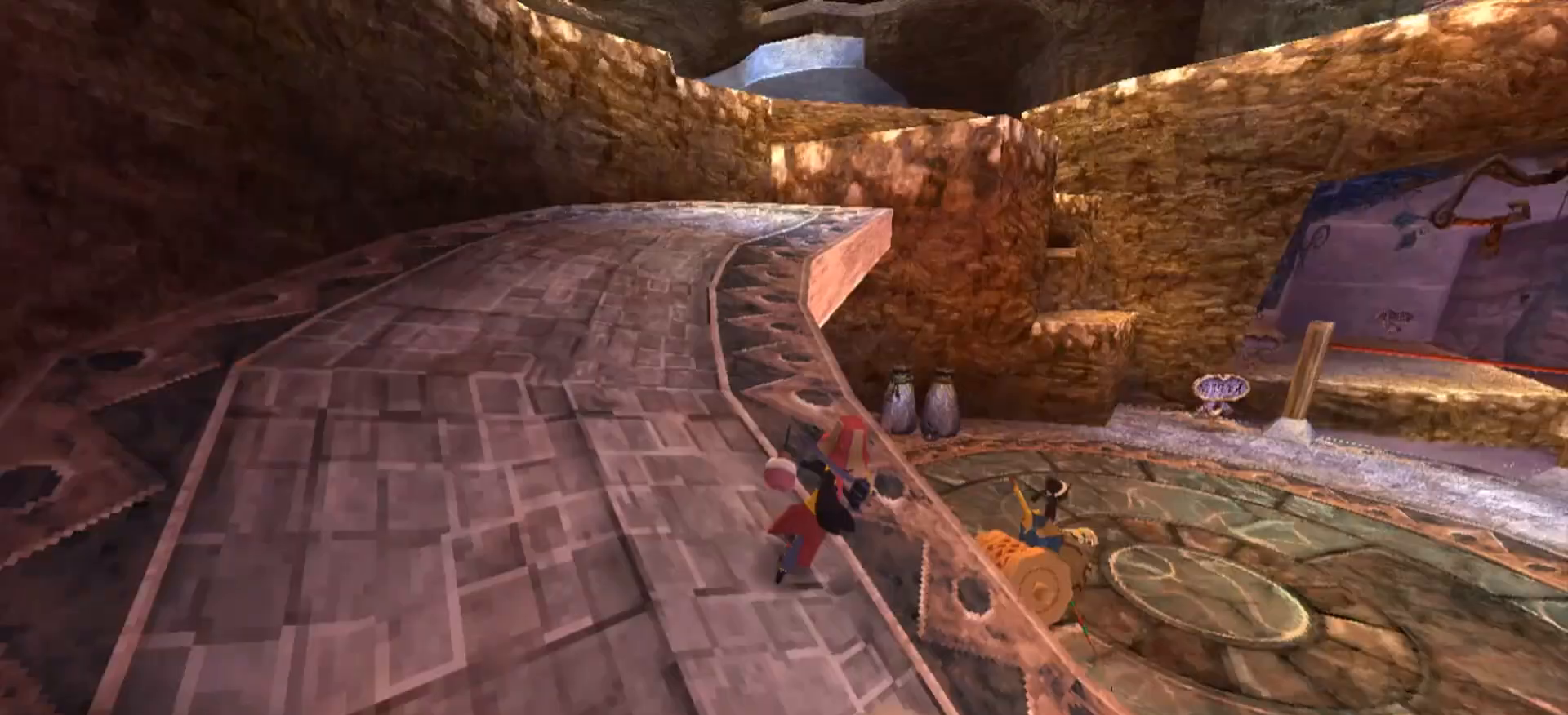
{"keys": ["a", "w"], "mouse": [], "events": [[467, "a", "down"]]}
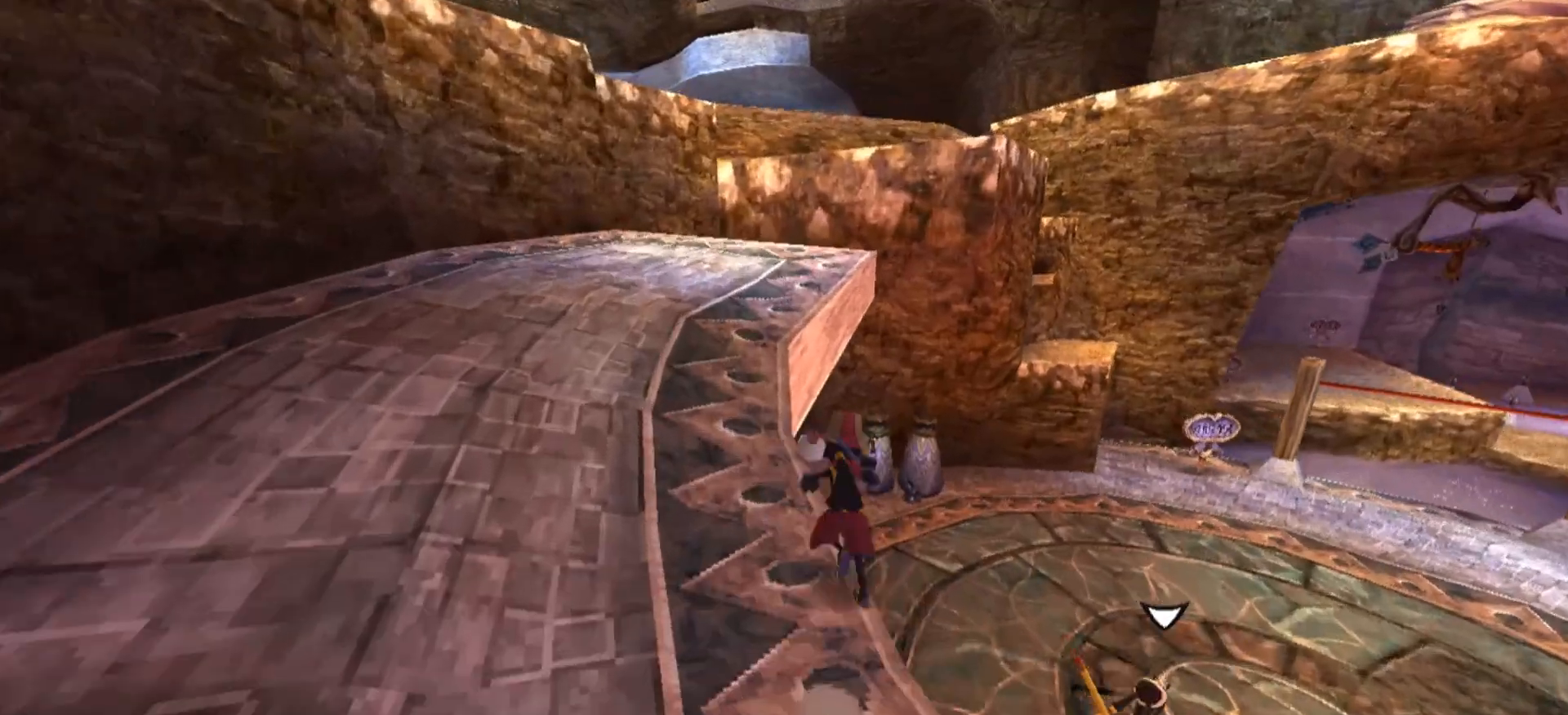
{"keys": ["w"], "mouse": [], "events": [[467, "a", "up"]]}
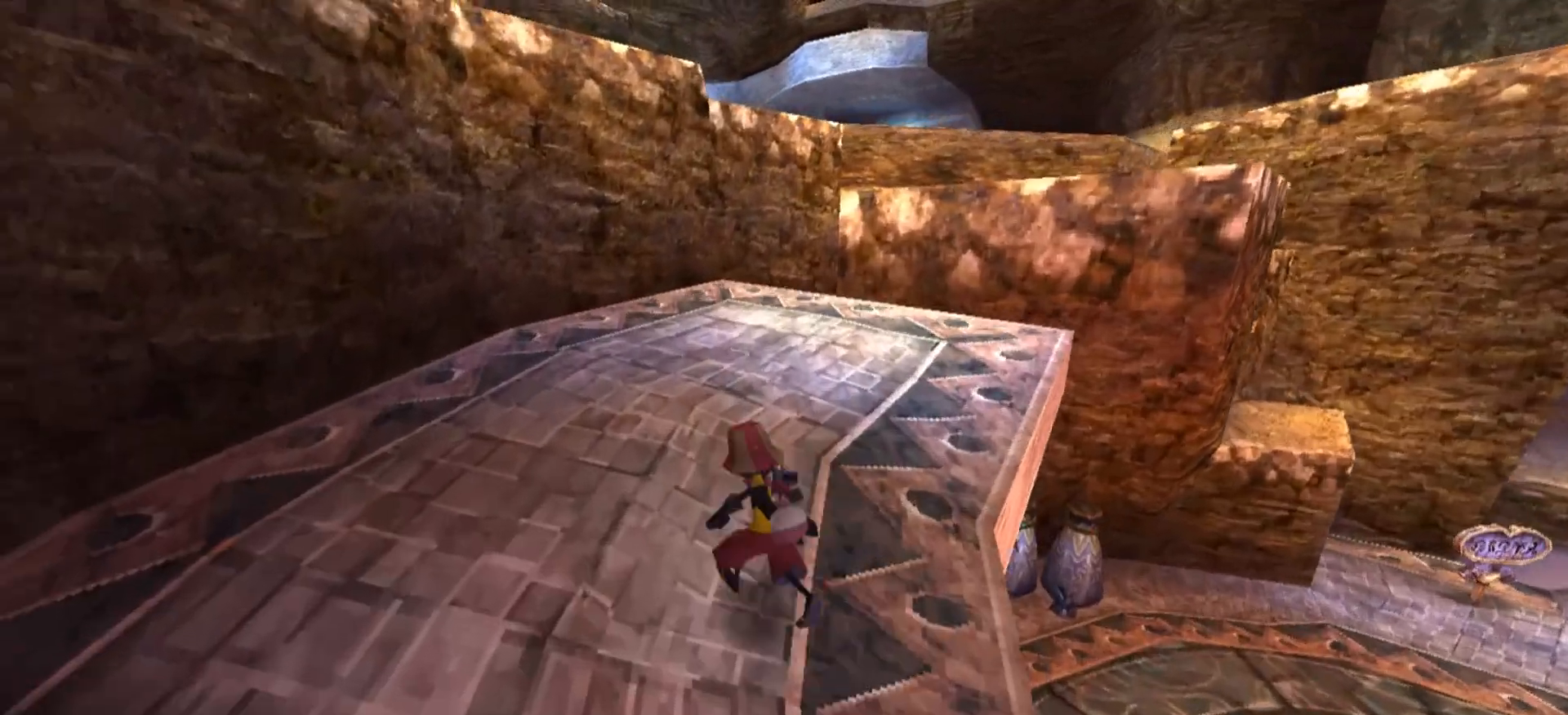
{"keys": ["w"], "mouse": [], "events": []}
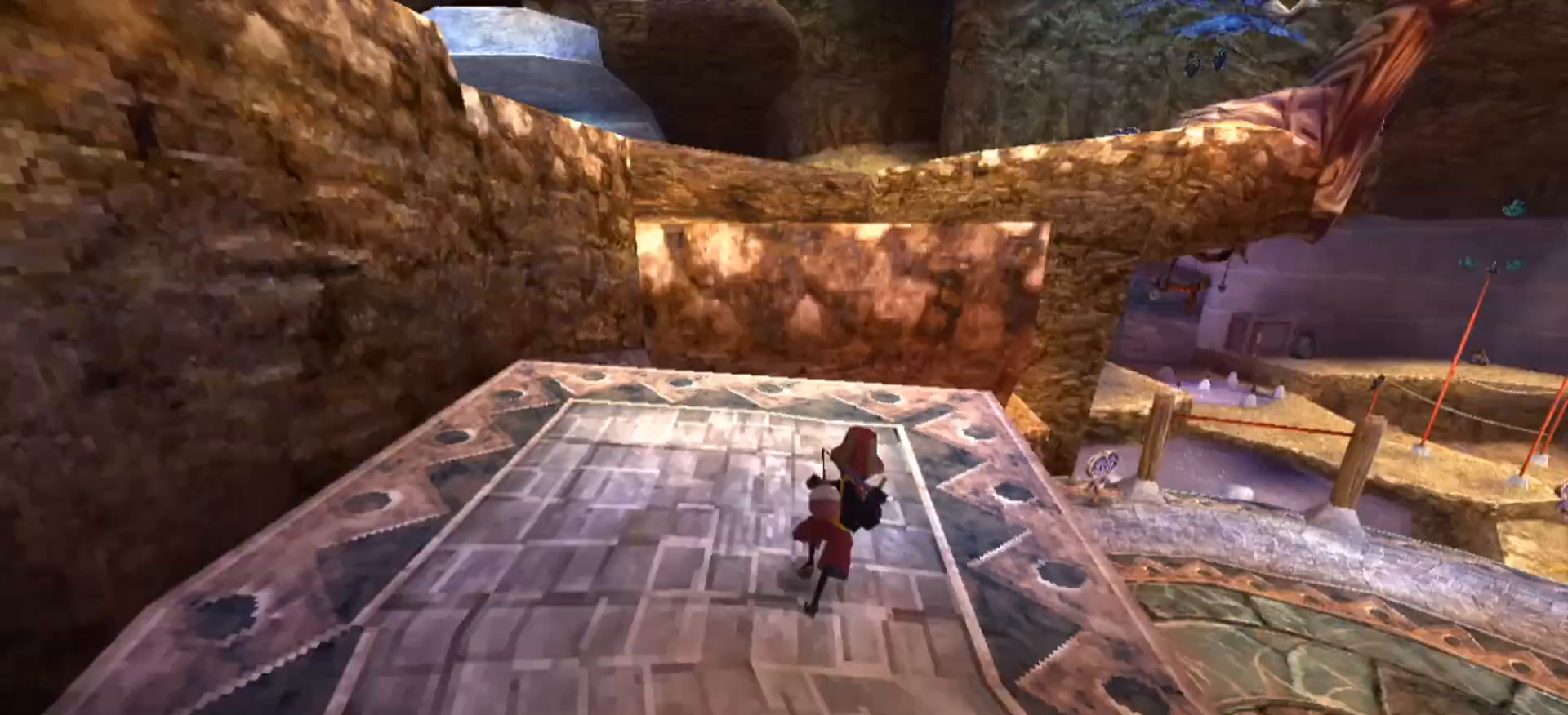
{"keys": ["w"], "mouse": [], "events": []}
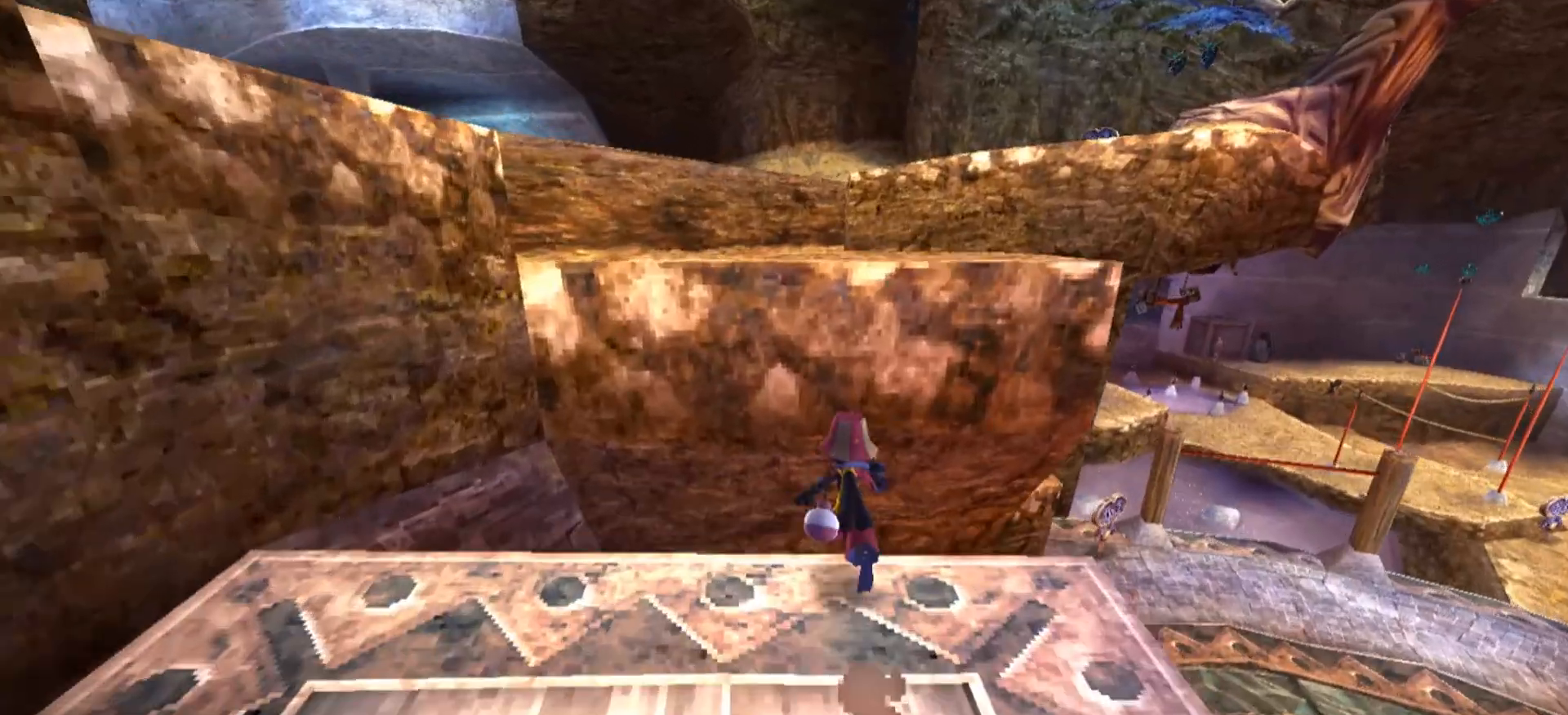
{"keys": ["space", "w"], "mouse": [], "events": [[67, "space", "down"]]}
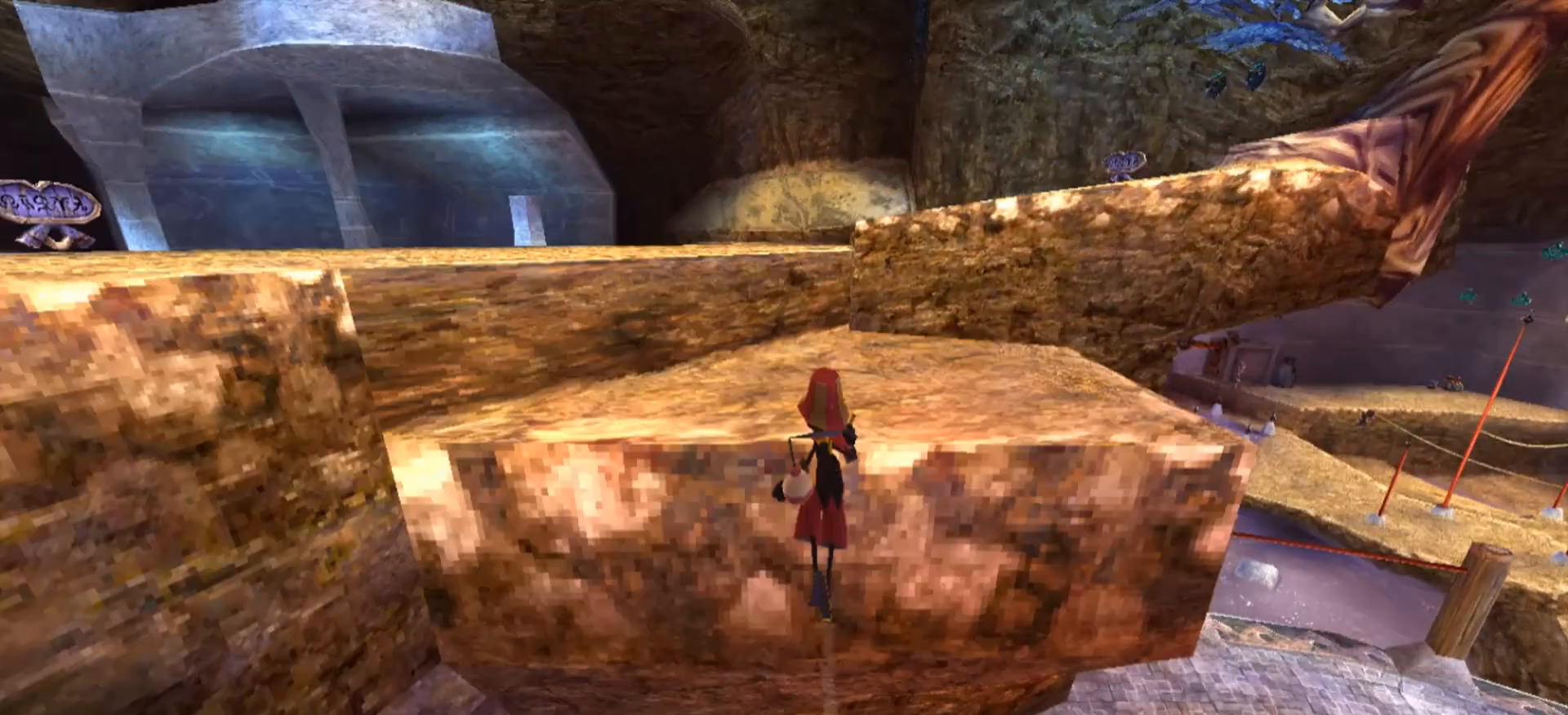
{"keys": ["w"], "mouse": [], "events": [[167, "space", "up"]]}